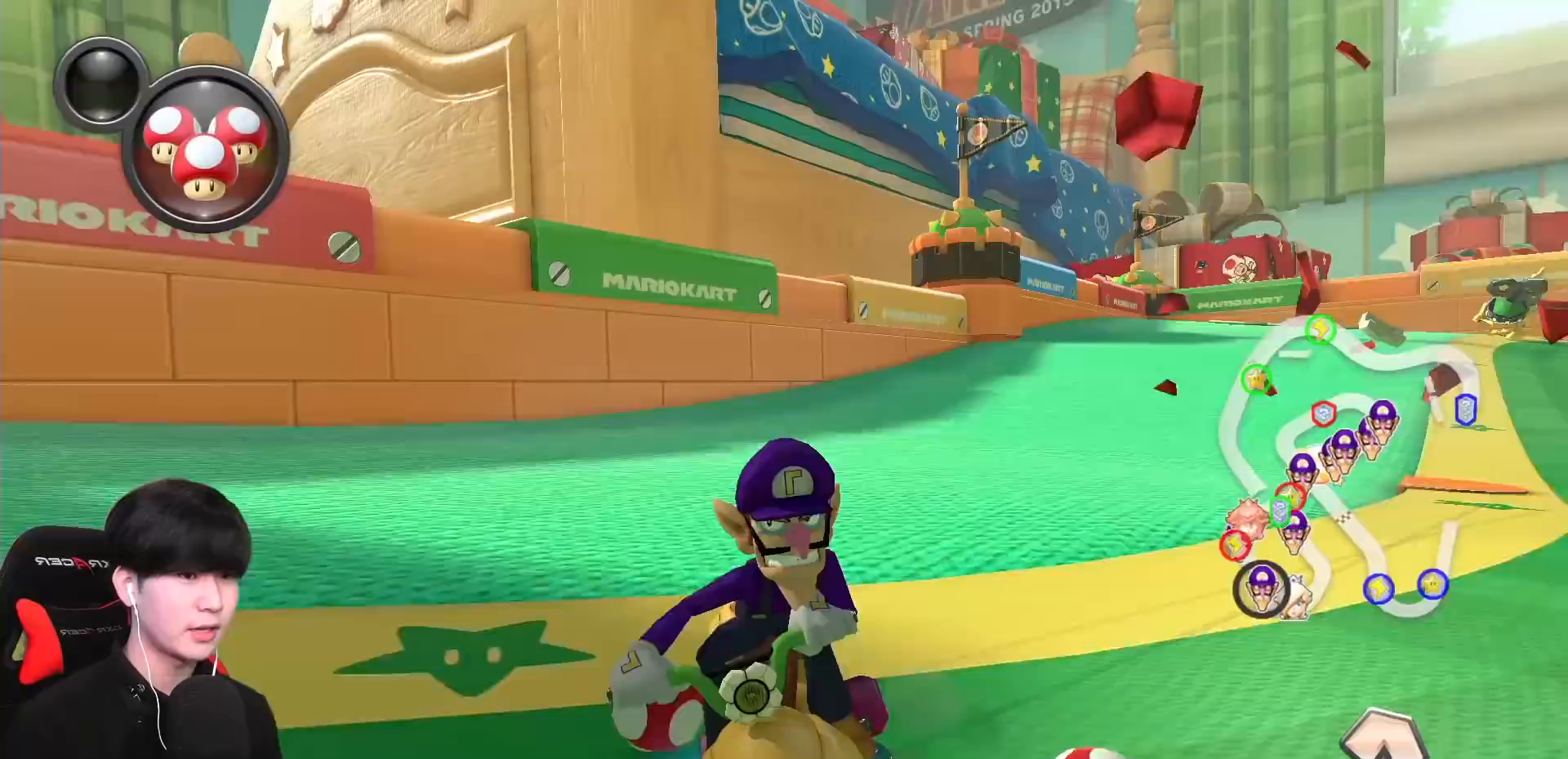
Gameplay with a controller (Nintendo layout); each line is a JSON object with the inputs held at the frame after it. "events" lists button and stick changes between this image and that frame as [ms after this image, input, new state], when the widget could be followed in between. Not read: DPAD_DOWN DPAD_LEFT DPAD_RIGHT L2 L3 R2 R3 right_stick.
{"buttons": ["A", "L1", "R1"], "left_stick": "left", "events": [[33, "B", "up"], [67, "X", "up"], [483, "L1", "down"]]}
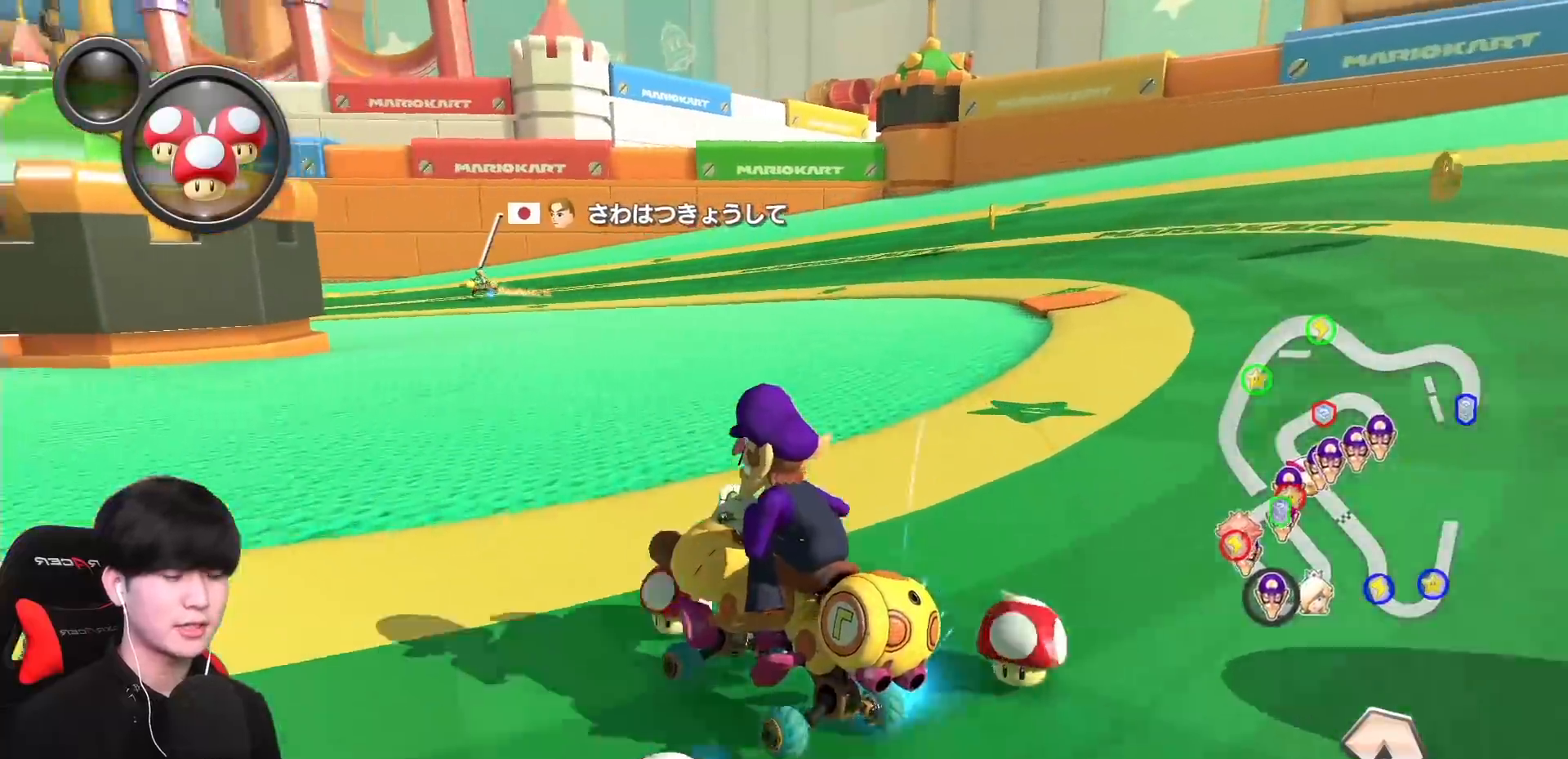
{"buttons": ["A", "R1"], "left_stick": "left", "events": [[150, "L1", "up"]]}
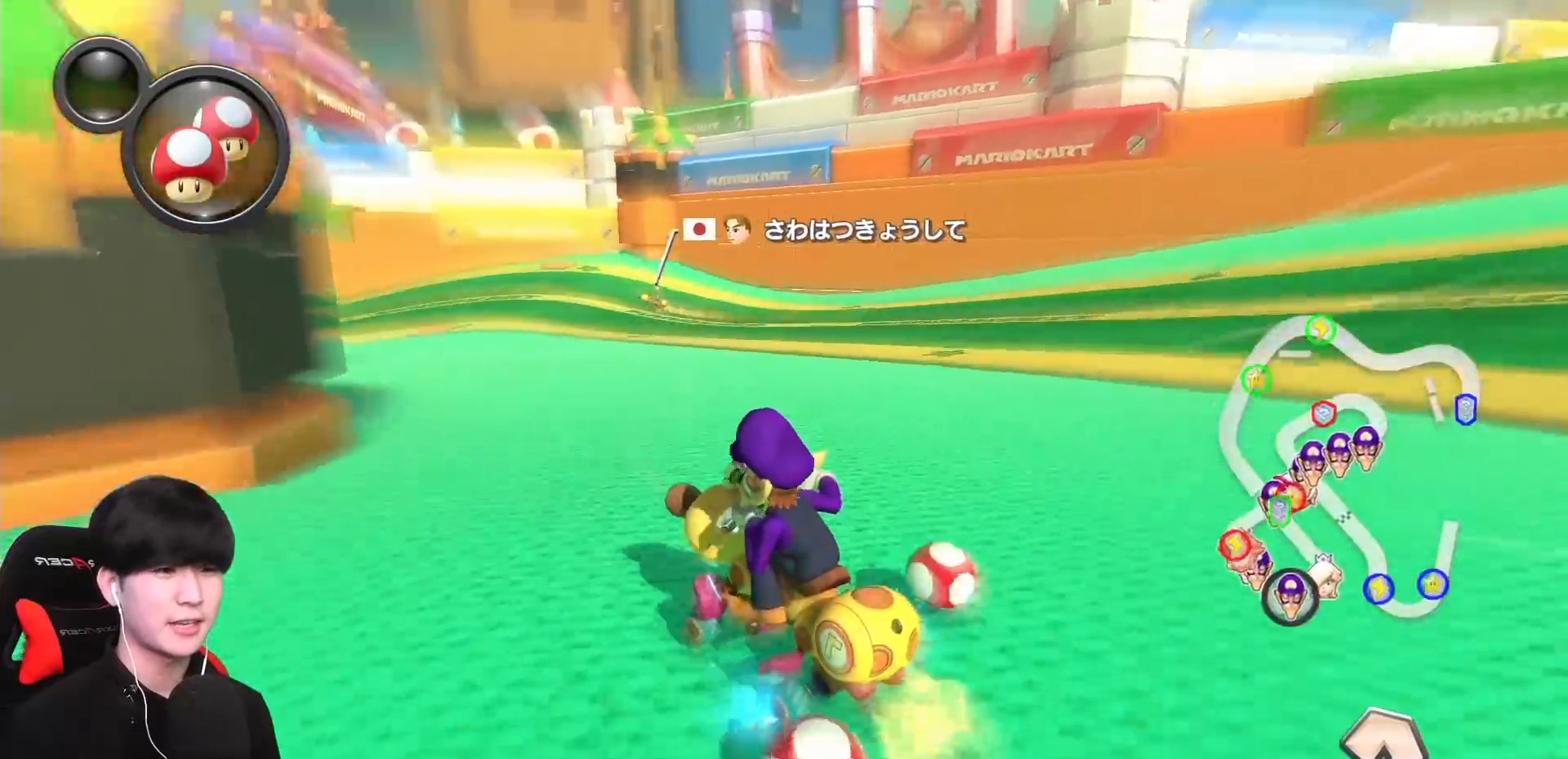
{"buttons": ["A", "R1"], "left_stick": "left", "events": []}
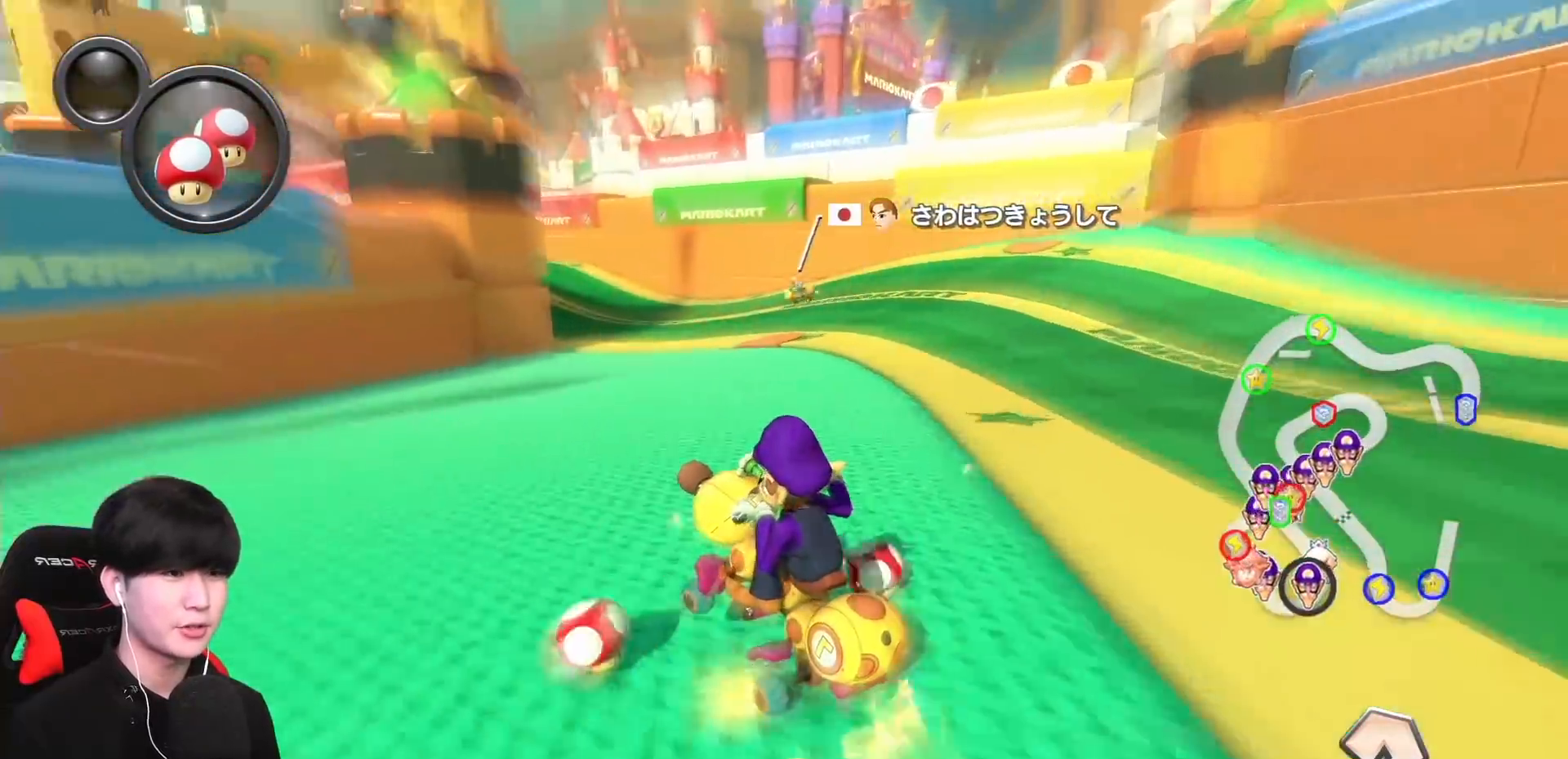
{"buttons": ["A", "R1"], "left_stick": "right", "events": [[183, "left_stick", "up-left"], [317, "left_stick", "right"]]}
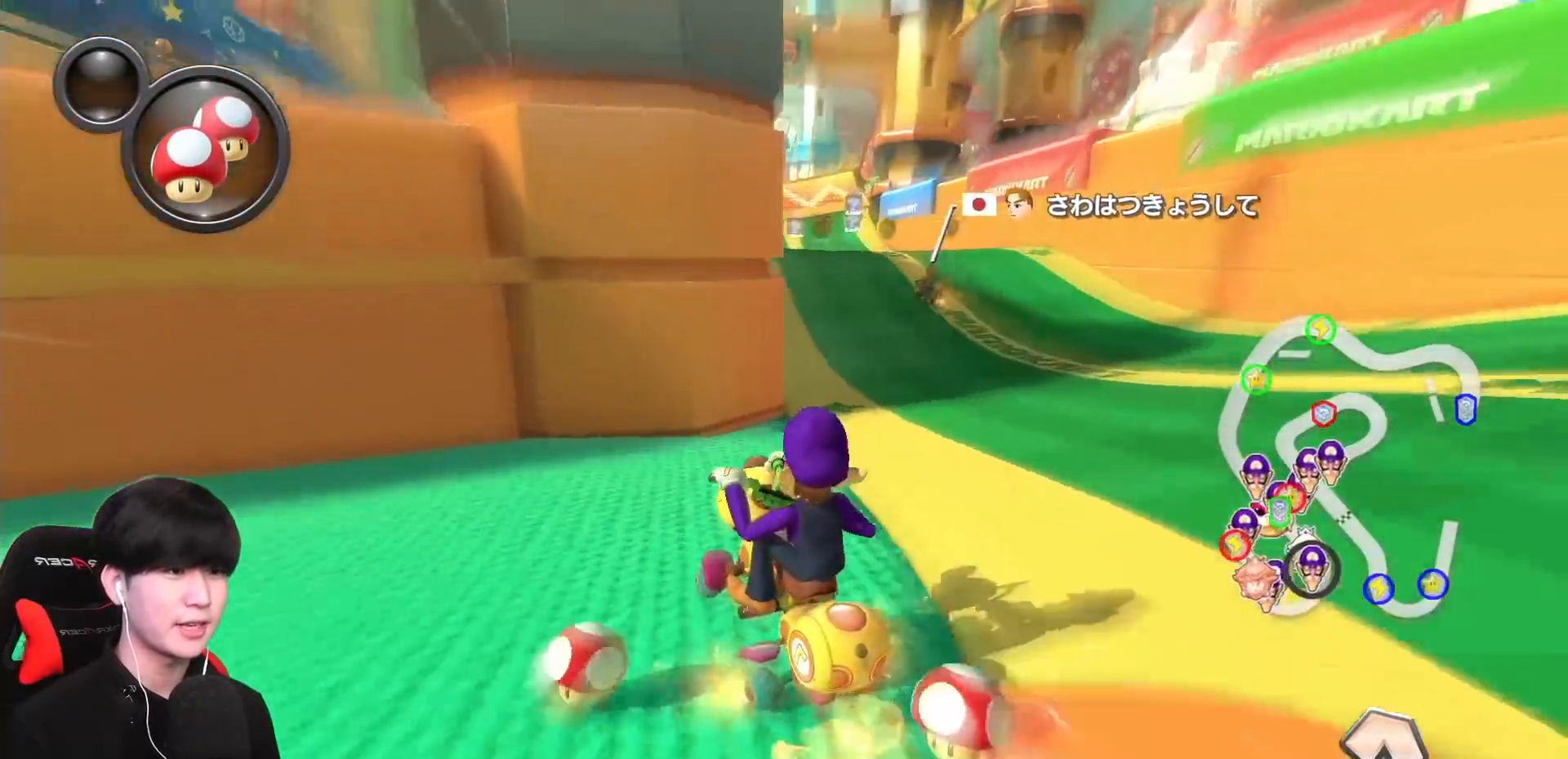
{"buttons": ["A", "R1"], "left_stick": "right", "events": [[217, "R1", "up"], [233, "left_stick", "center"], [283, "R1", "down"], [433, "left_stick", "right"]]}
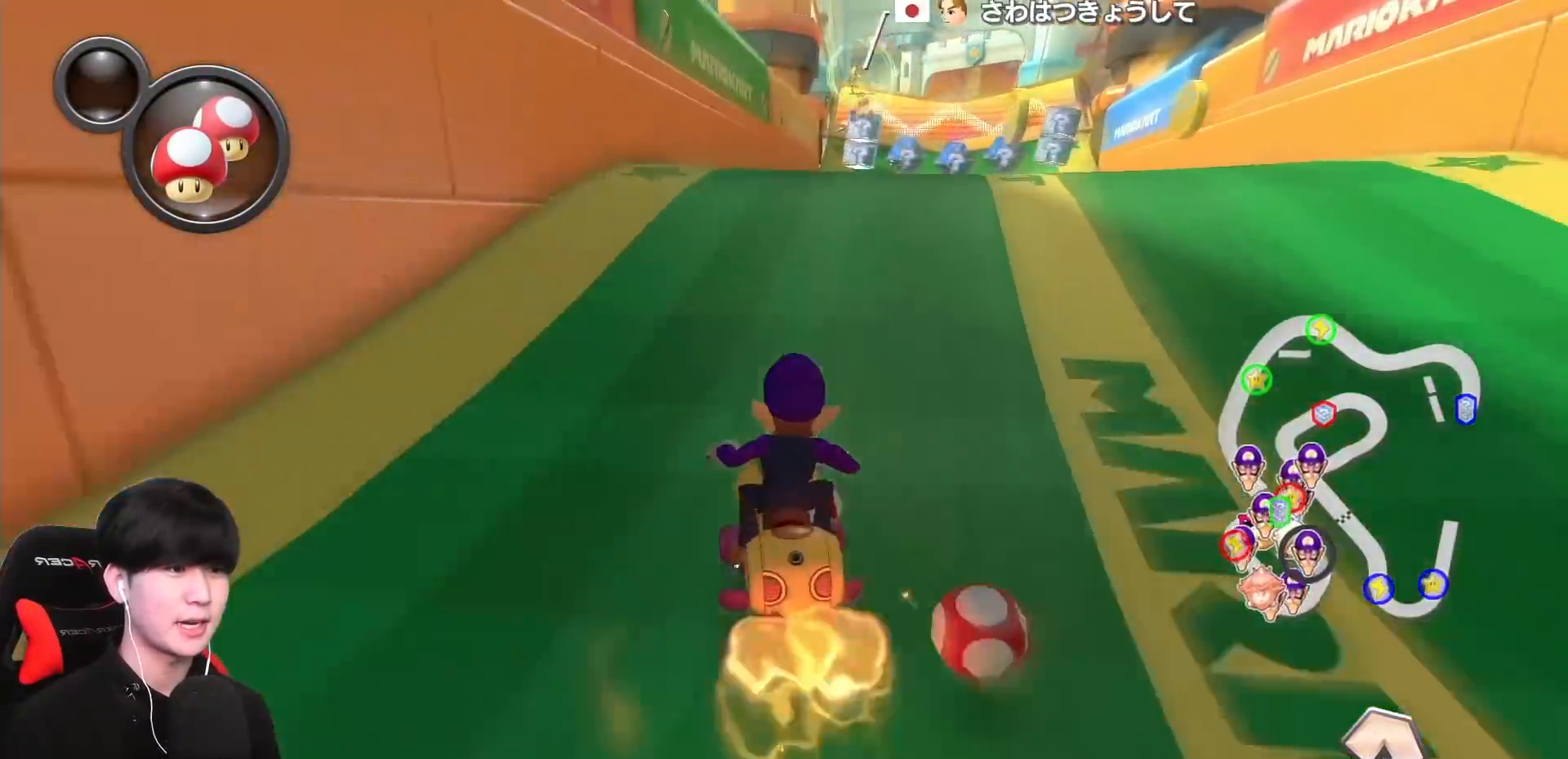
{"buttons": ["A", "R1"], "left_stick": "up-right", "events": [[150, "left_stick", "up-right"]]}
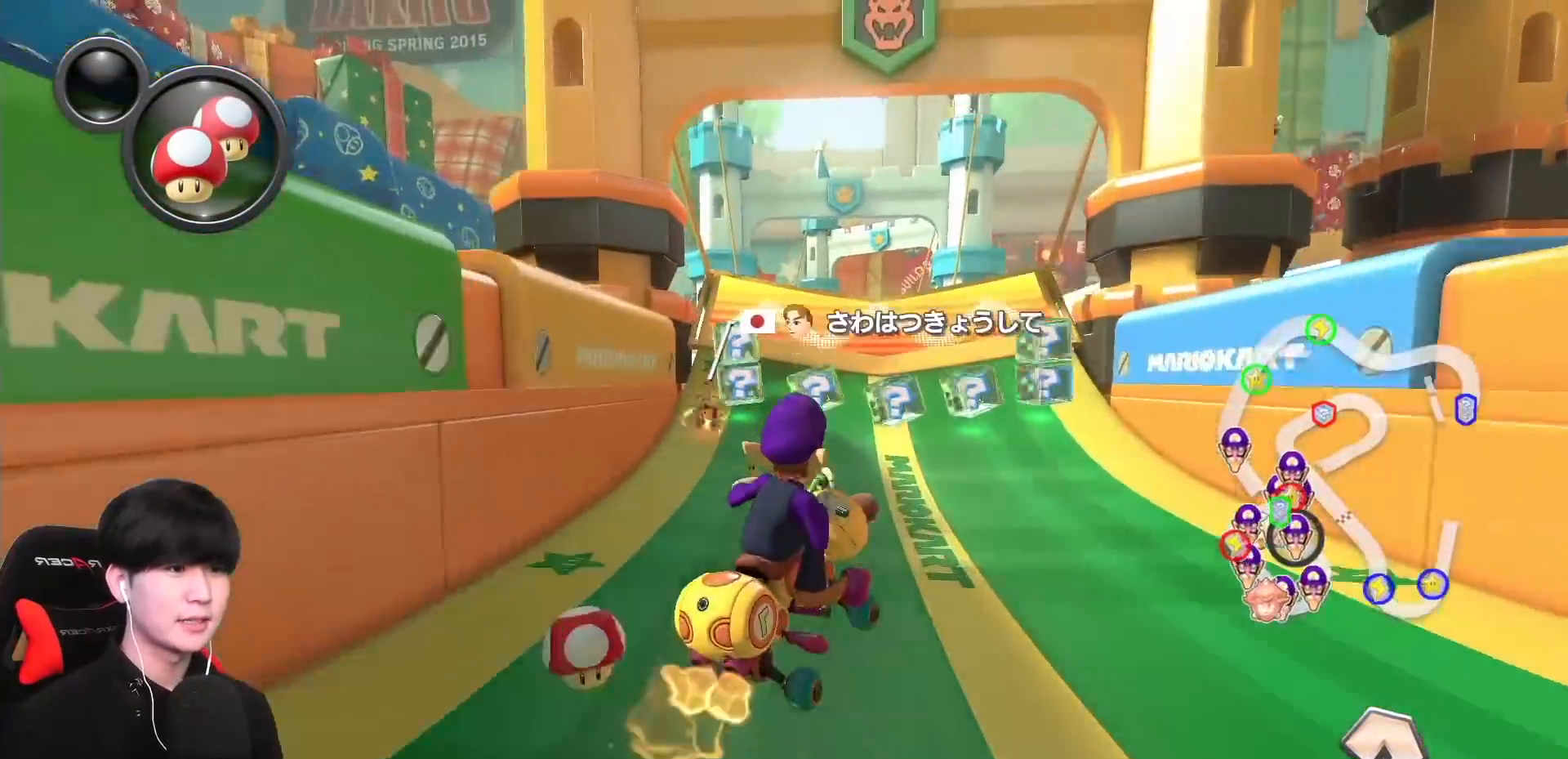
{"buttons": ["A", "R1"], "left_stick": "left", "events": [[150, "R1", "up"], [217, "left_stick", "left"], [250, "R1", "down"]]}
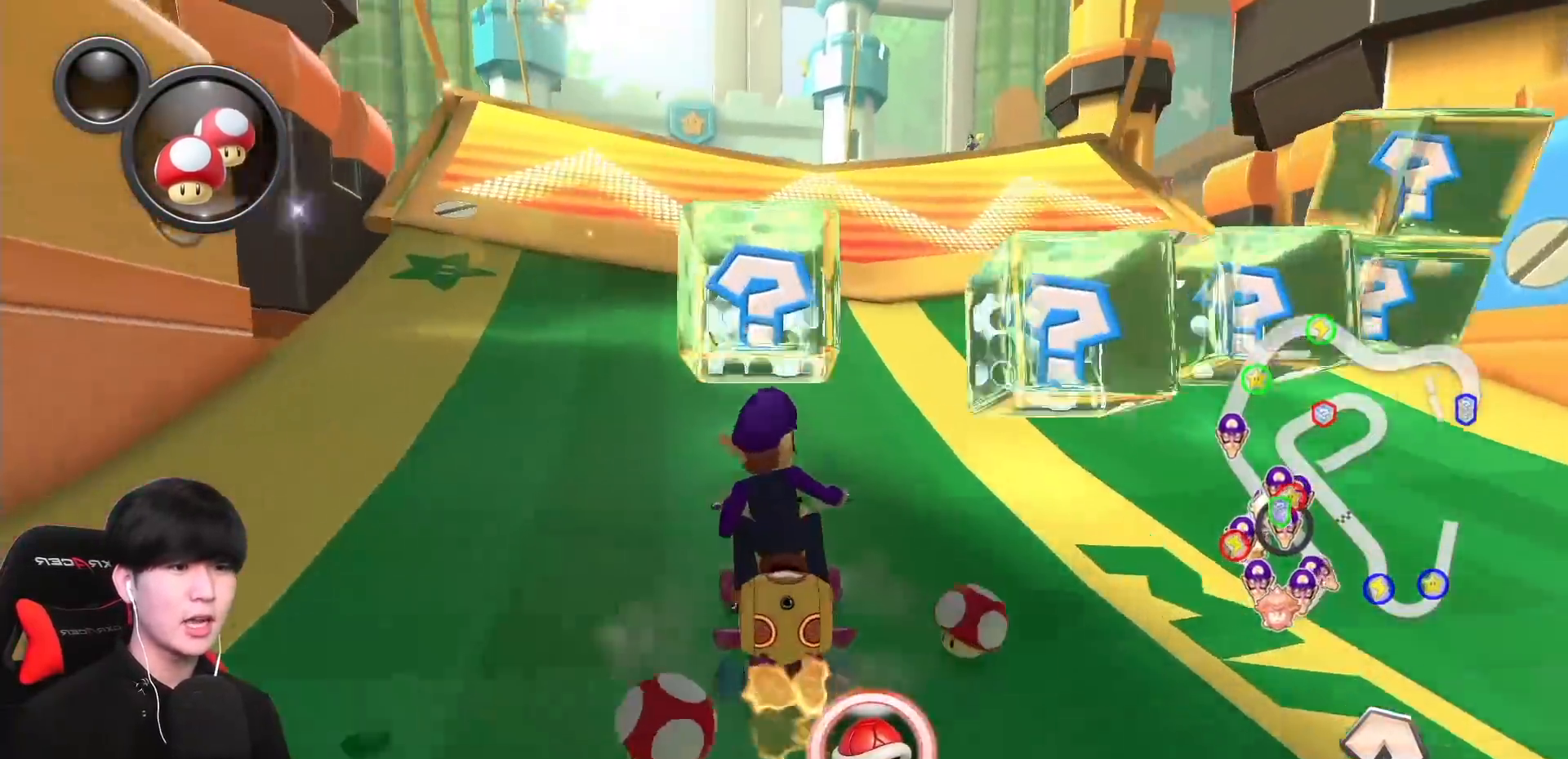
{"buttons": ["A", "X"], "left_stick": "right", "events": [[17, "R1", "up"], [217, "left_stick", "right"], [317, "R1", "down"], [333, "X", "down"], [467, "R1", "up"]]}
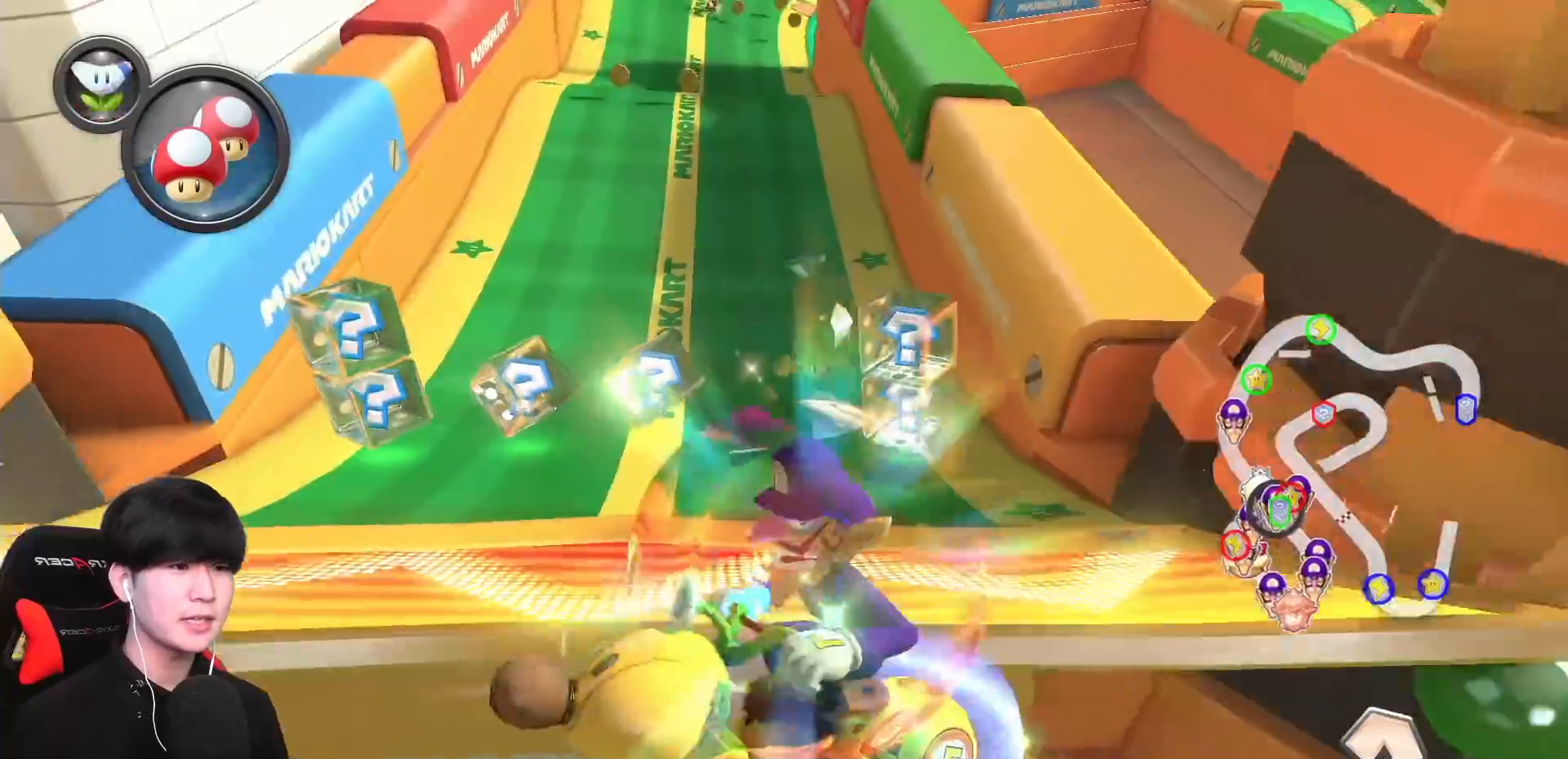
{"buttons": ["A", "X"], "left_stick": "right", "events": []}
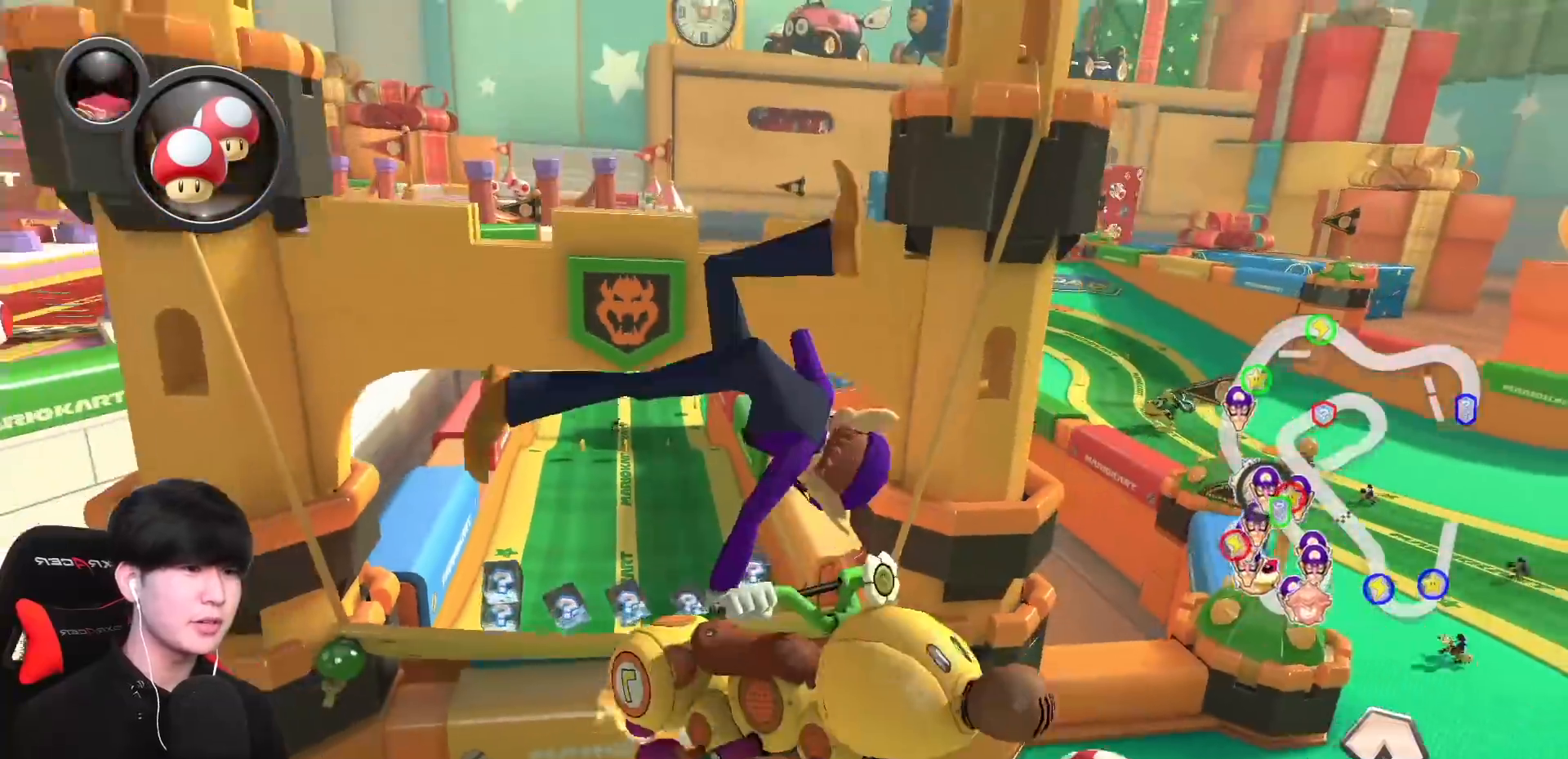
{"buttons": ["A"], "left_stick": "center", "events": [[17, "X", "up"], [433, "left_stick", "center"]]}
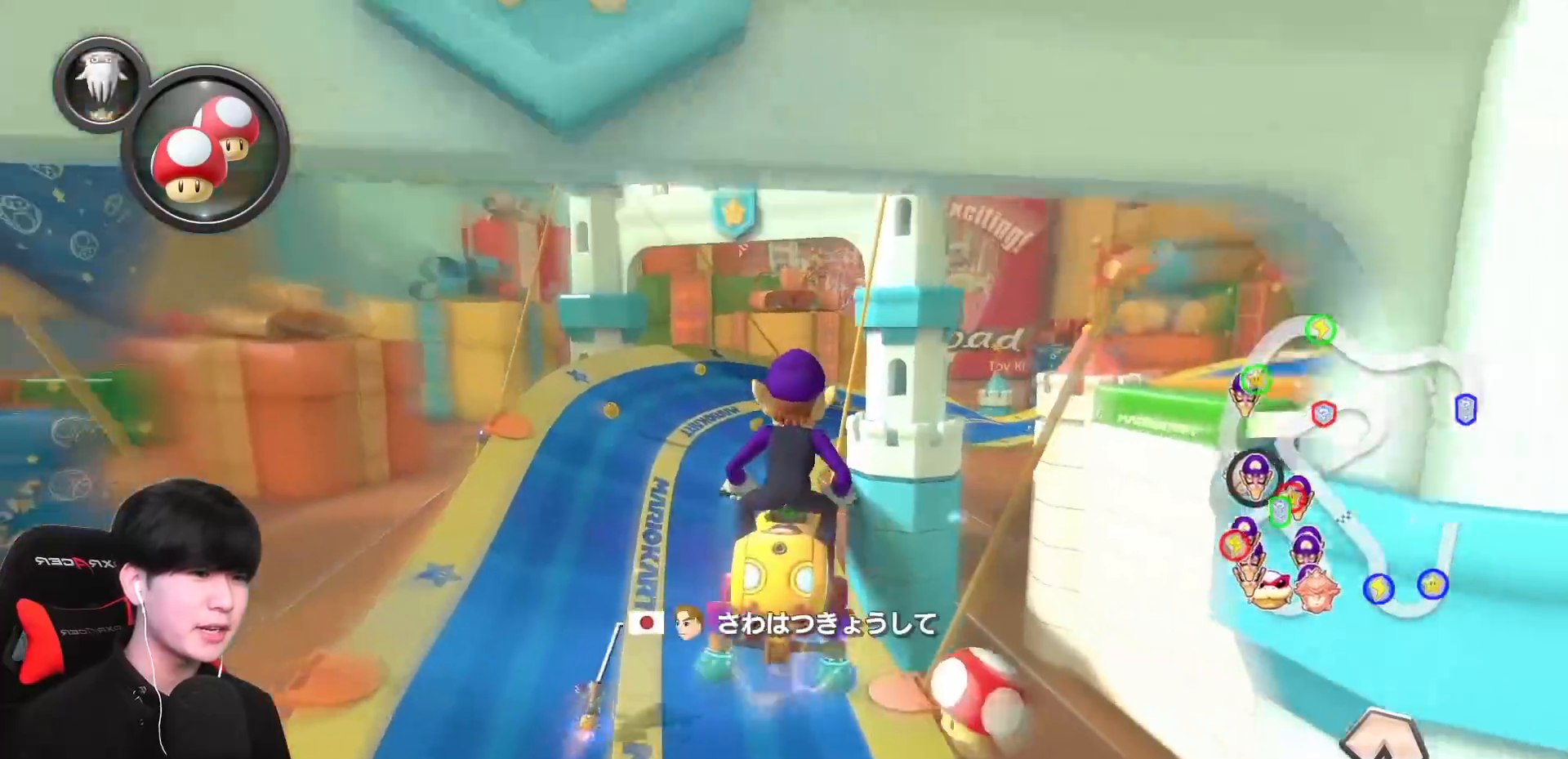
{"buttons": ["A", "R1"], "left_stick": "up-right", "events": [[117, "R1", "down"], [117, "left_stick", "right"], [250, "left_stick", "up-right"]]}
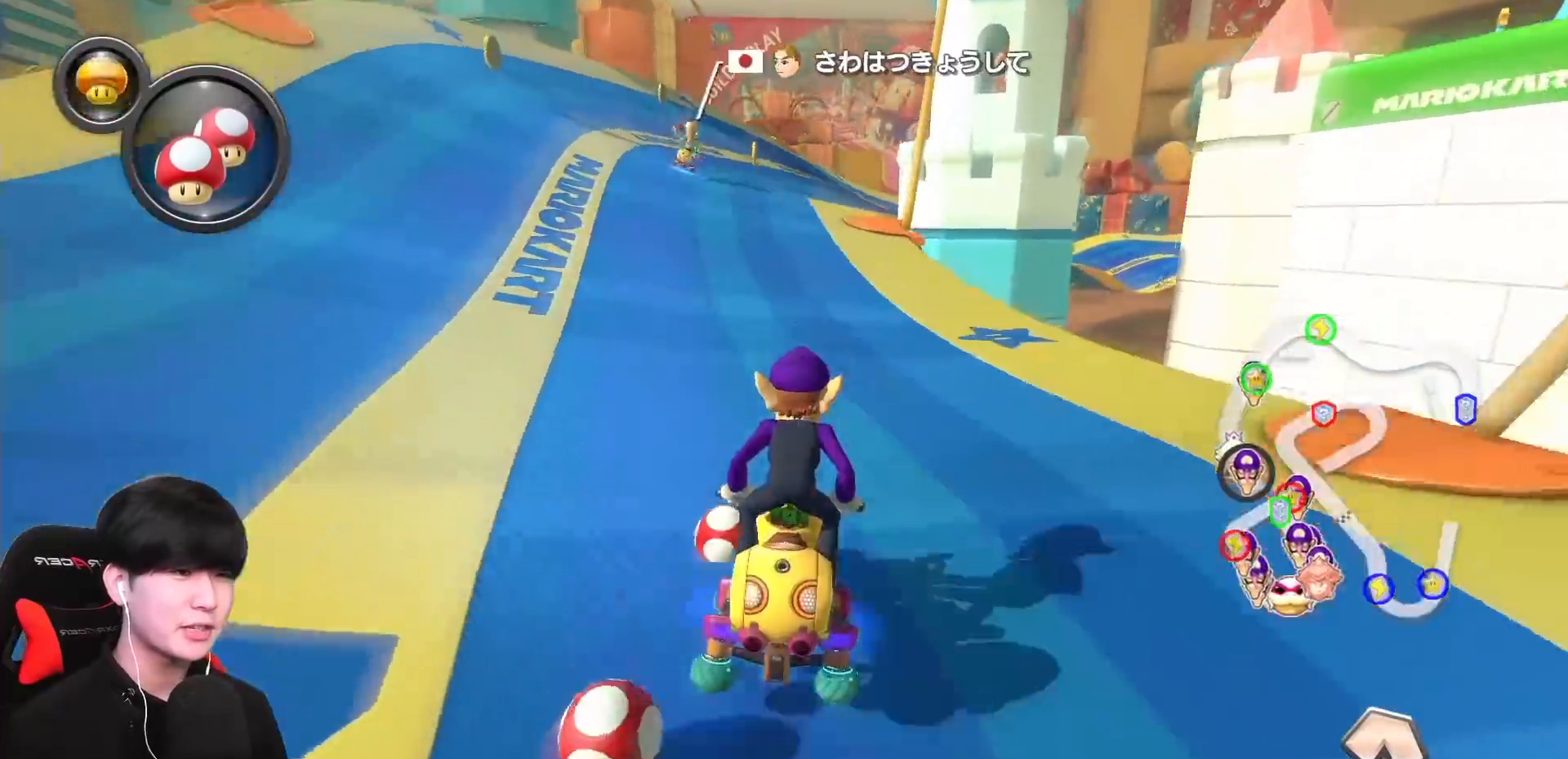
{"buttons": ["A", "R1"], "left_stick": "up-right", "events": []}
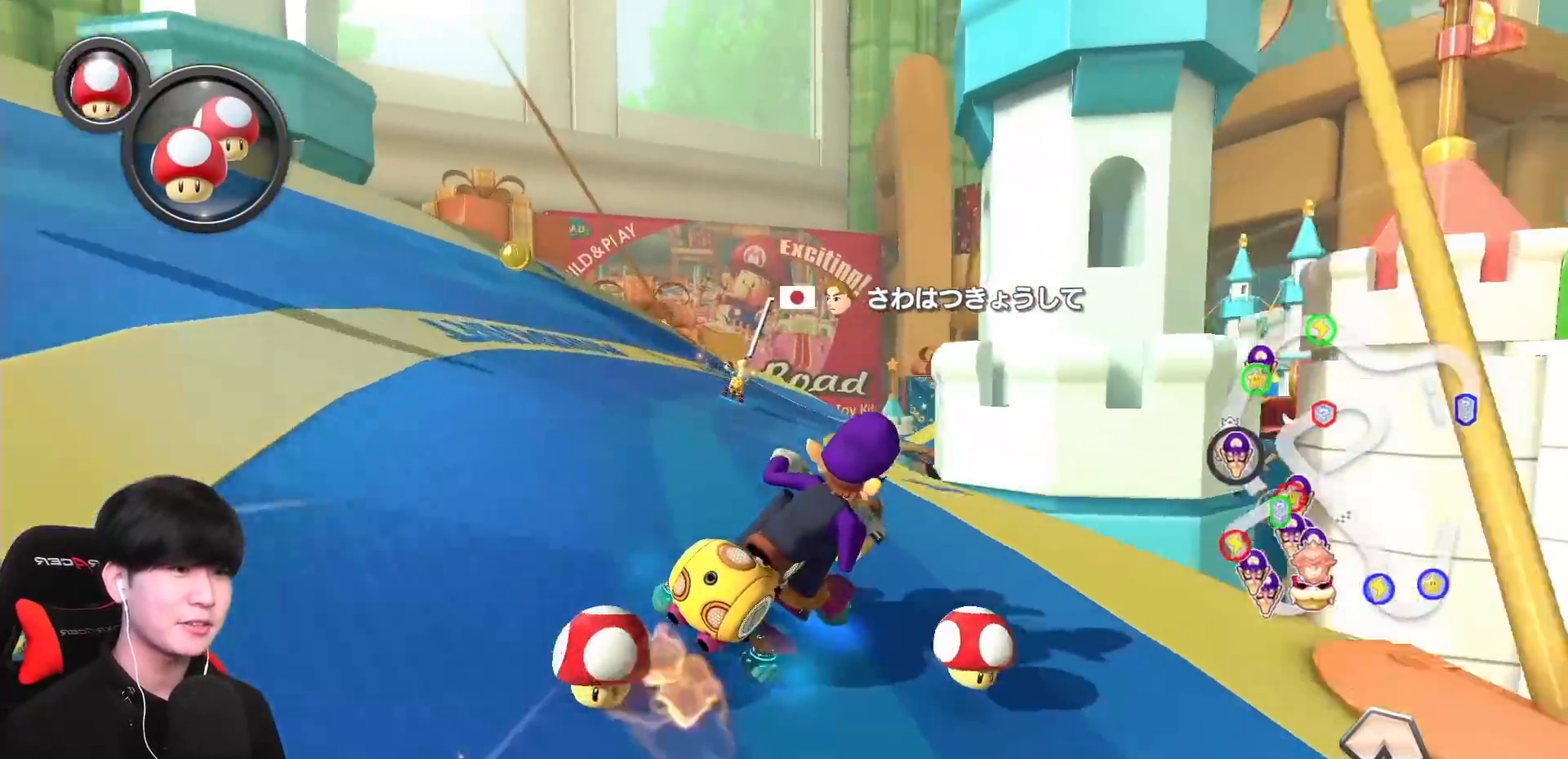
{"buttons": ["A", "R1"], "left_stick": "left", "events": [[150, "left_stick", "left"]]}
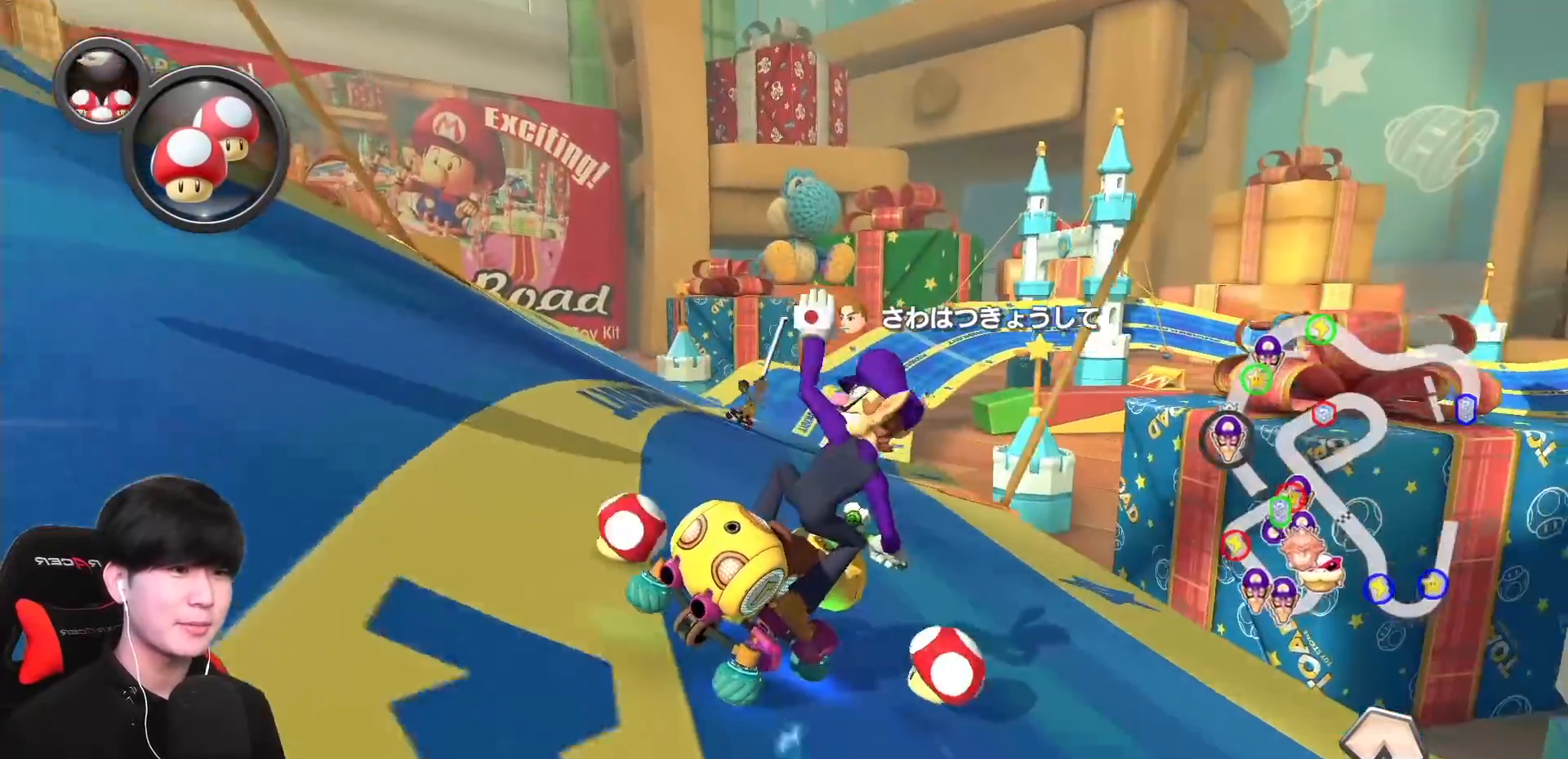
{"buttons": ["A", "R1"], "left_stick": "left", "events": [[267, "left_stick", "center"], [383, "R1", "up"], [483, "R1", "down"], [500, "left_stick", "left"]]}
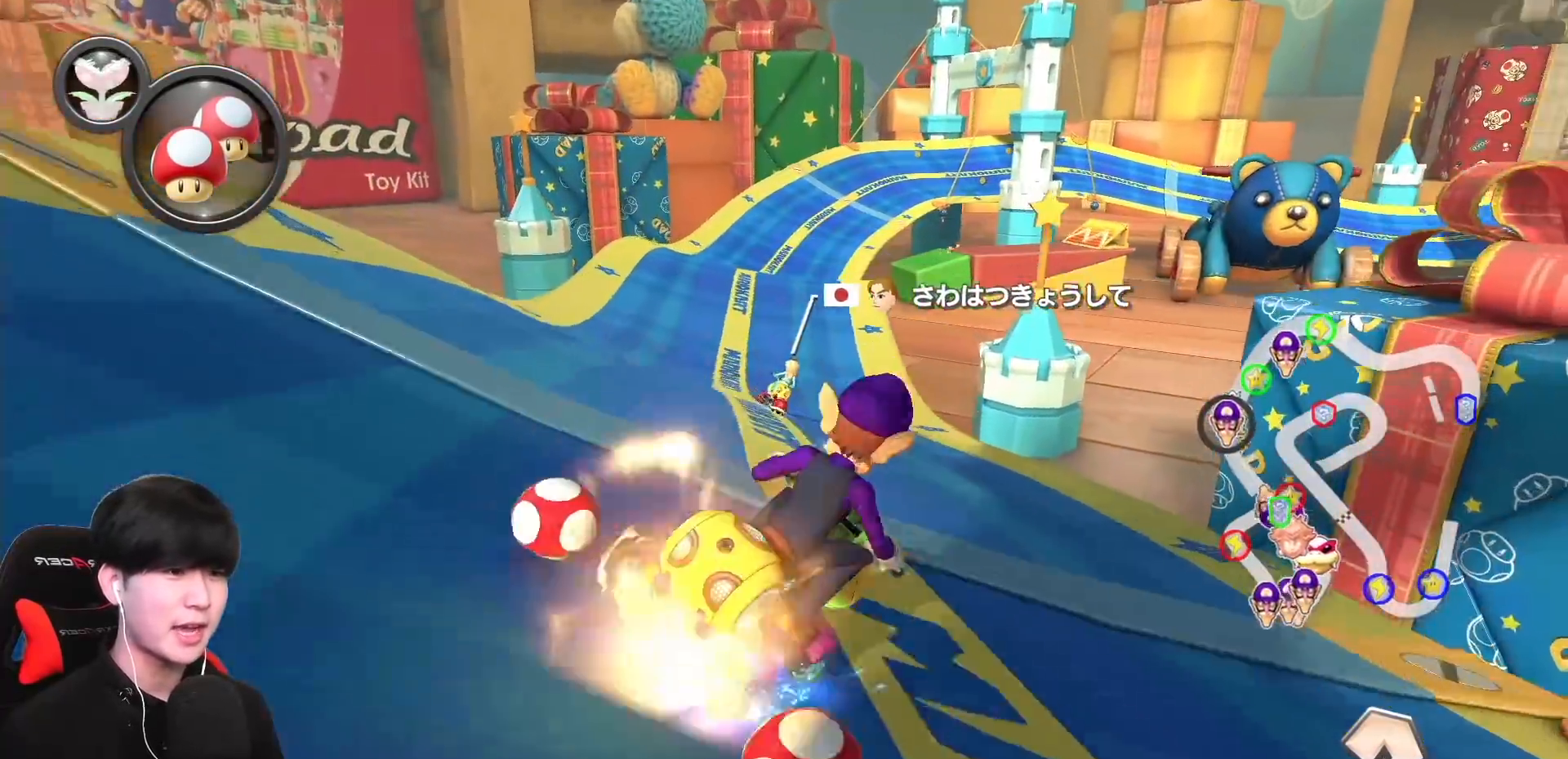
{"buttons": ["A", "R1"], "left_stick": "center", "events": [[183, "left_stick", "center"], [267, "R1", "up"], [400, "R1", "down"]]}
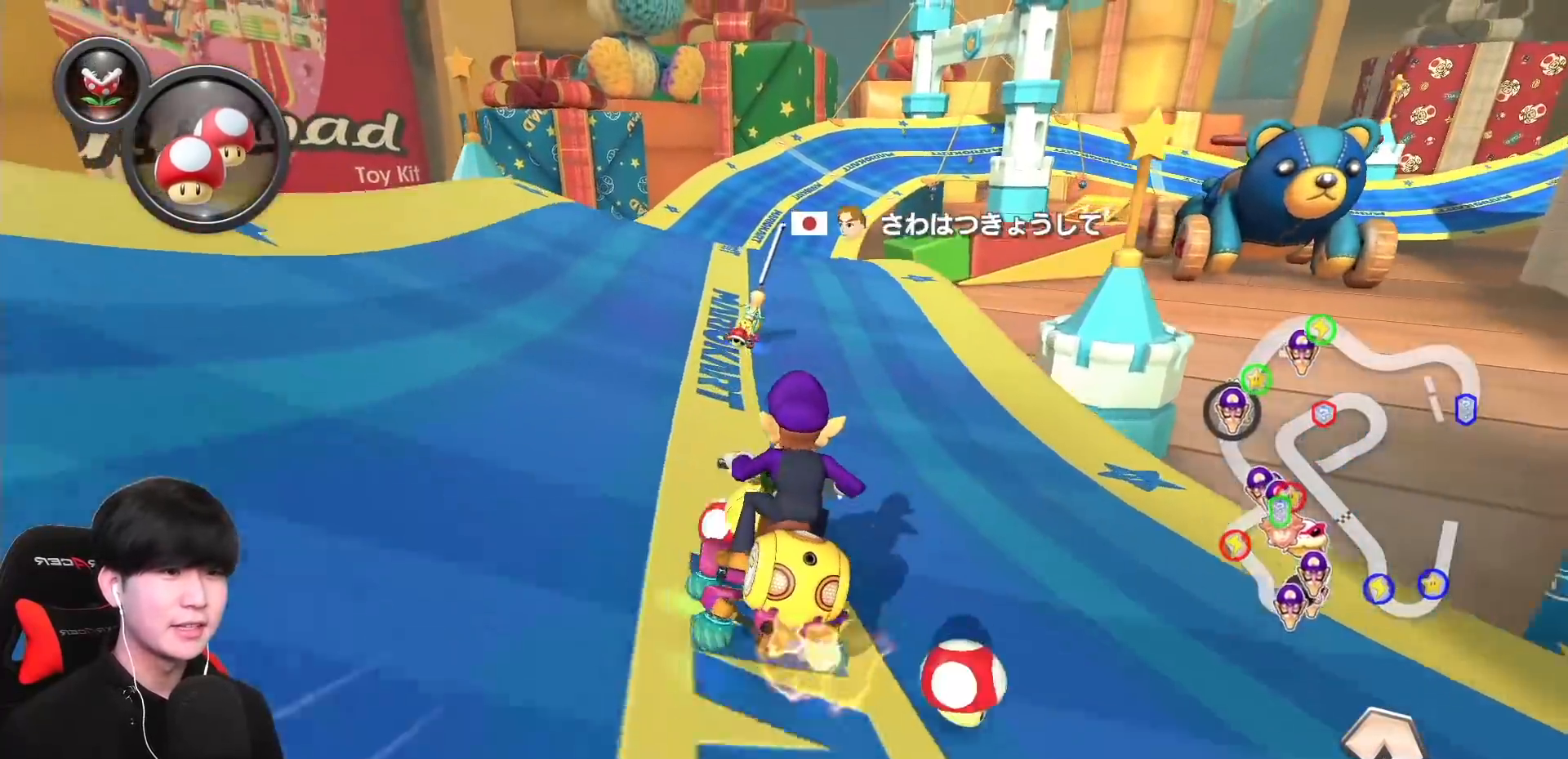
{"buttons": ["A", "R1"], "left_stick": "right", "events": [[67, "left_stick", "right"]]}
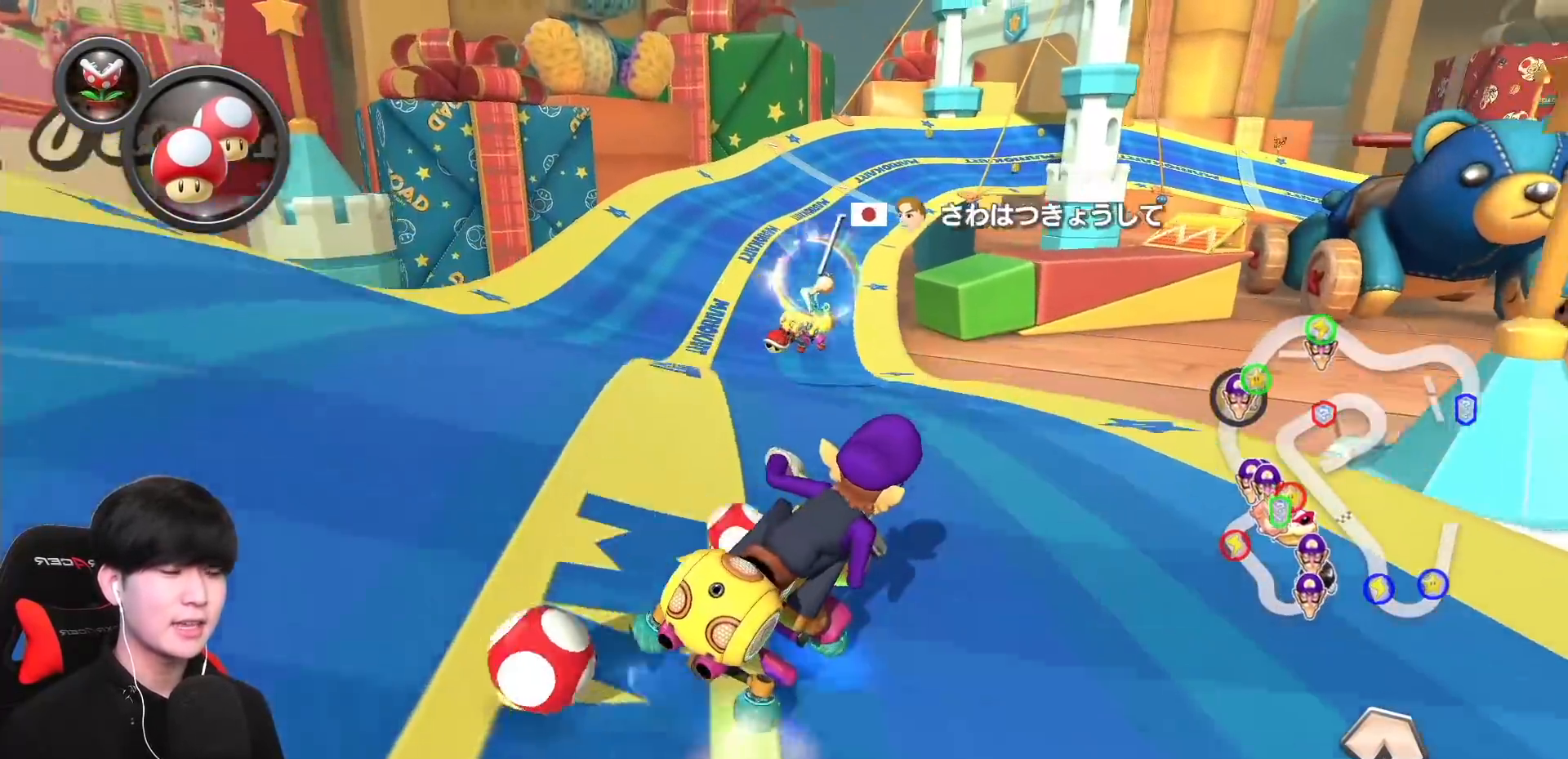
{"buttons": ["A", "R1"], "left_stick": "left", "events": [[33, "left_stick", "center"], [83, "left_stick", "left"], [233, "left_stick", "center"], [483, "left_stick", "left"]]}
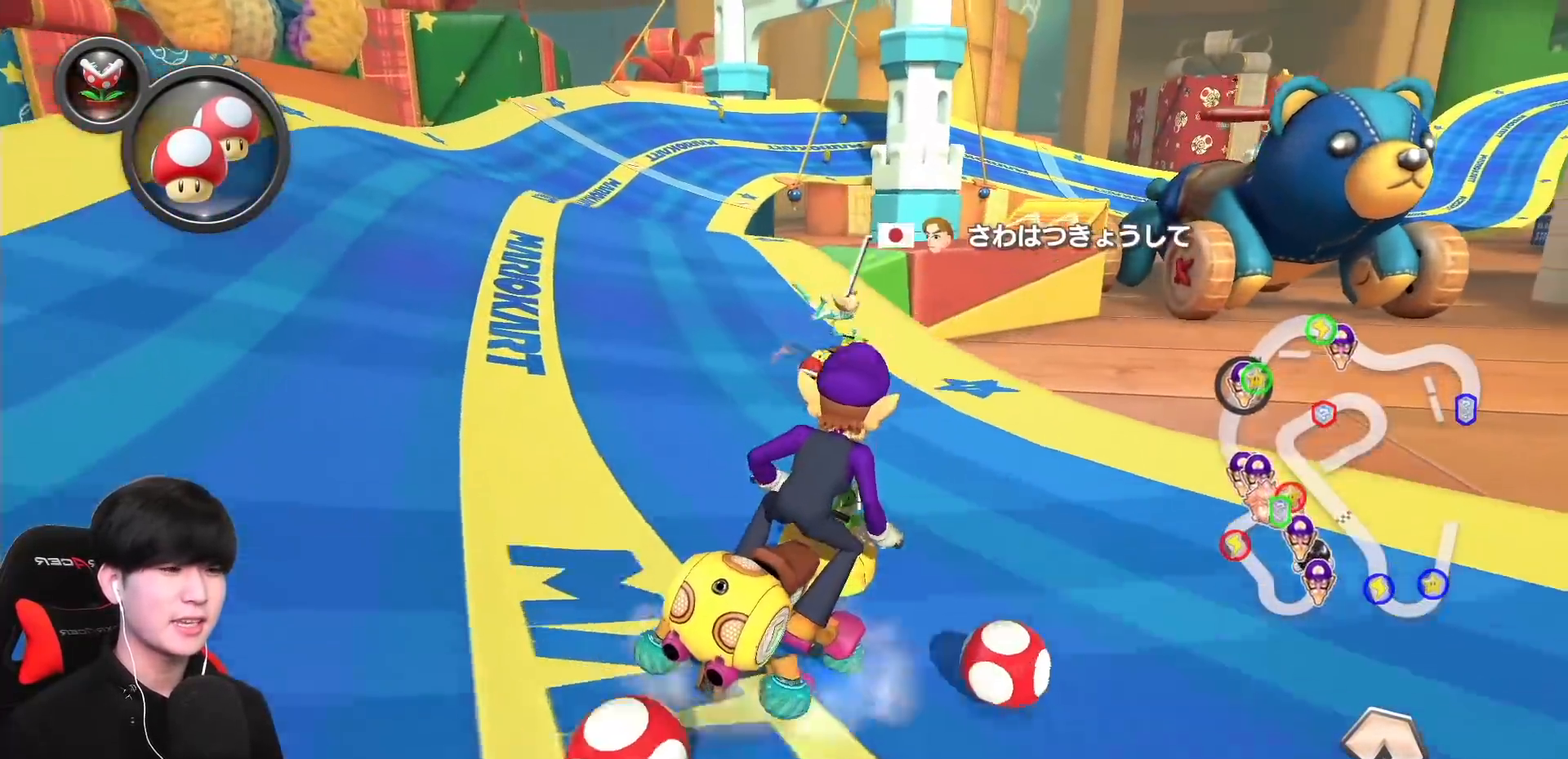
{"buttons": ["A", "R1"], "left_stick": "left", "events": [[217, "left_stick", "center"], [233, "B", "down"], [333, "B", "up"], [483, "left_stick", "left"]]}
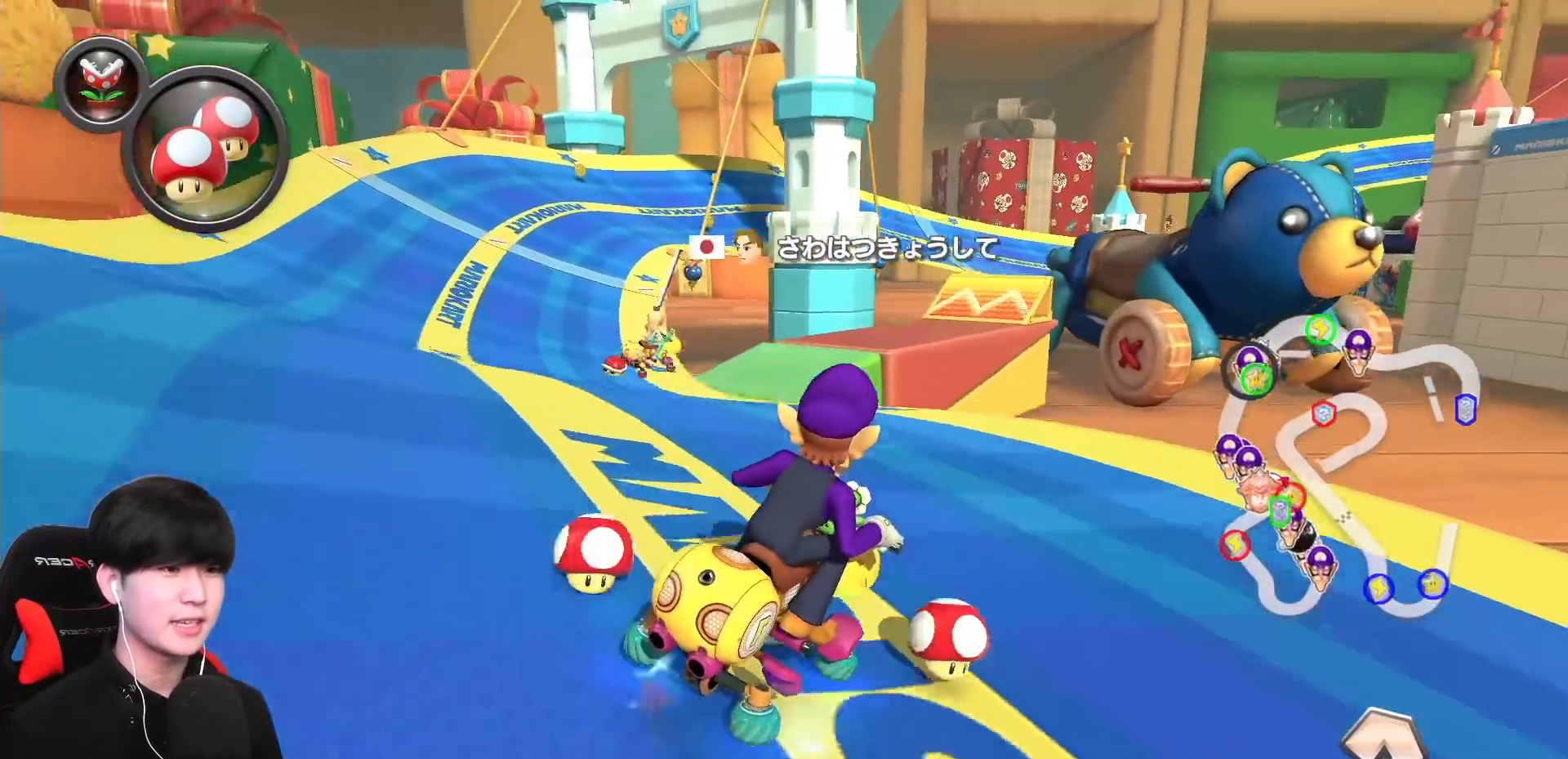
{"buttons": ["A"], "left_stick": "center", "events": [[433, "left_stick", "center"], [467, "R1", "up"]]}
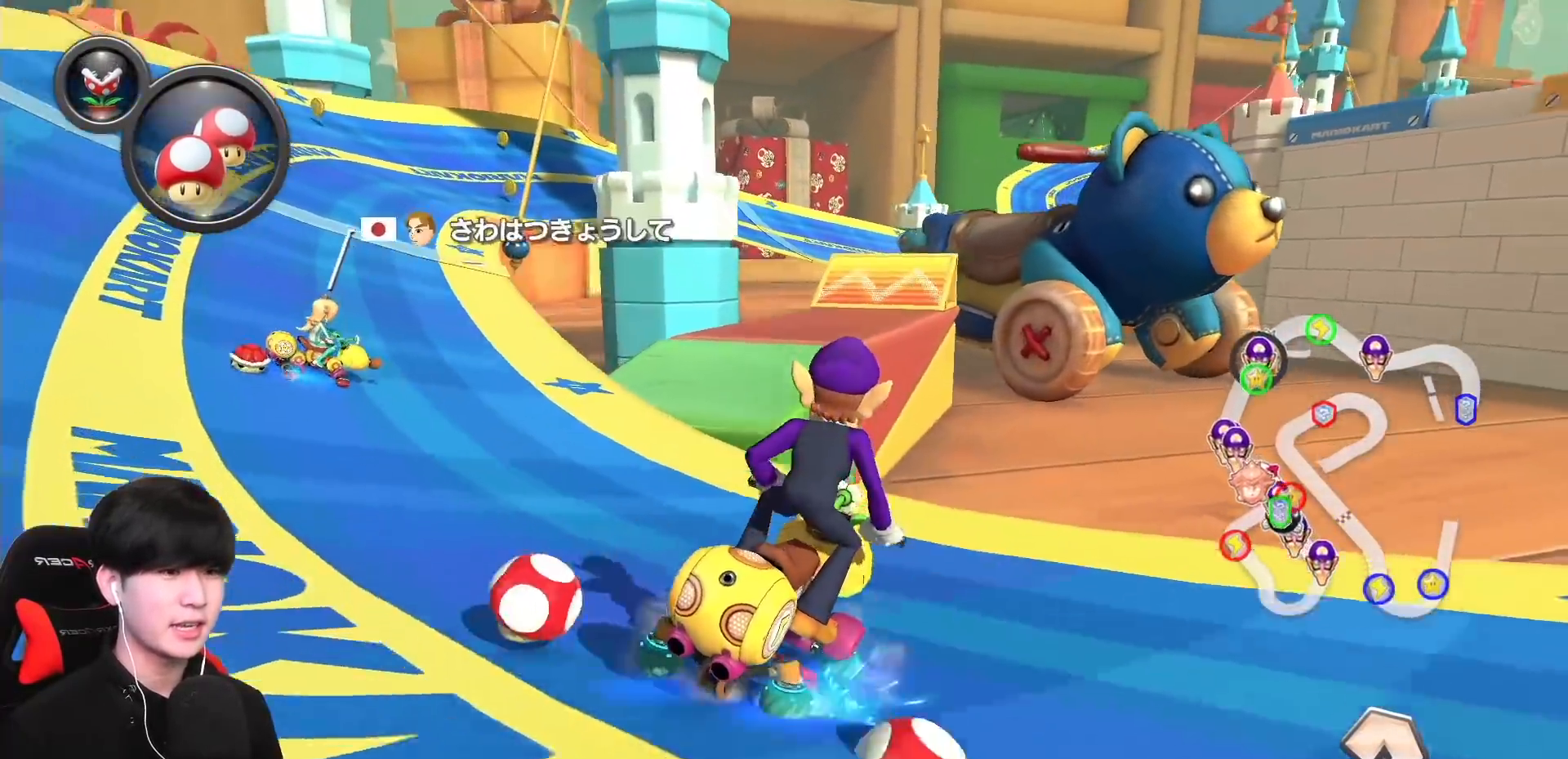
{"buttons": ["A", "B"], "left_stick": "center", "events": [[33, "left_stick", "right"], [133, "B", "down"], [217, "left_stick", "center"], [283, "B", "up"], [433, "R1", "down"], [483, "B", "down"], [483, "R1", "up"]]}
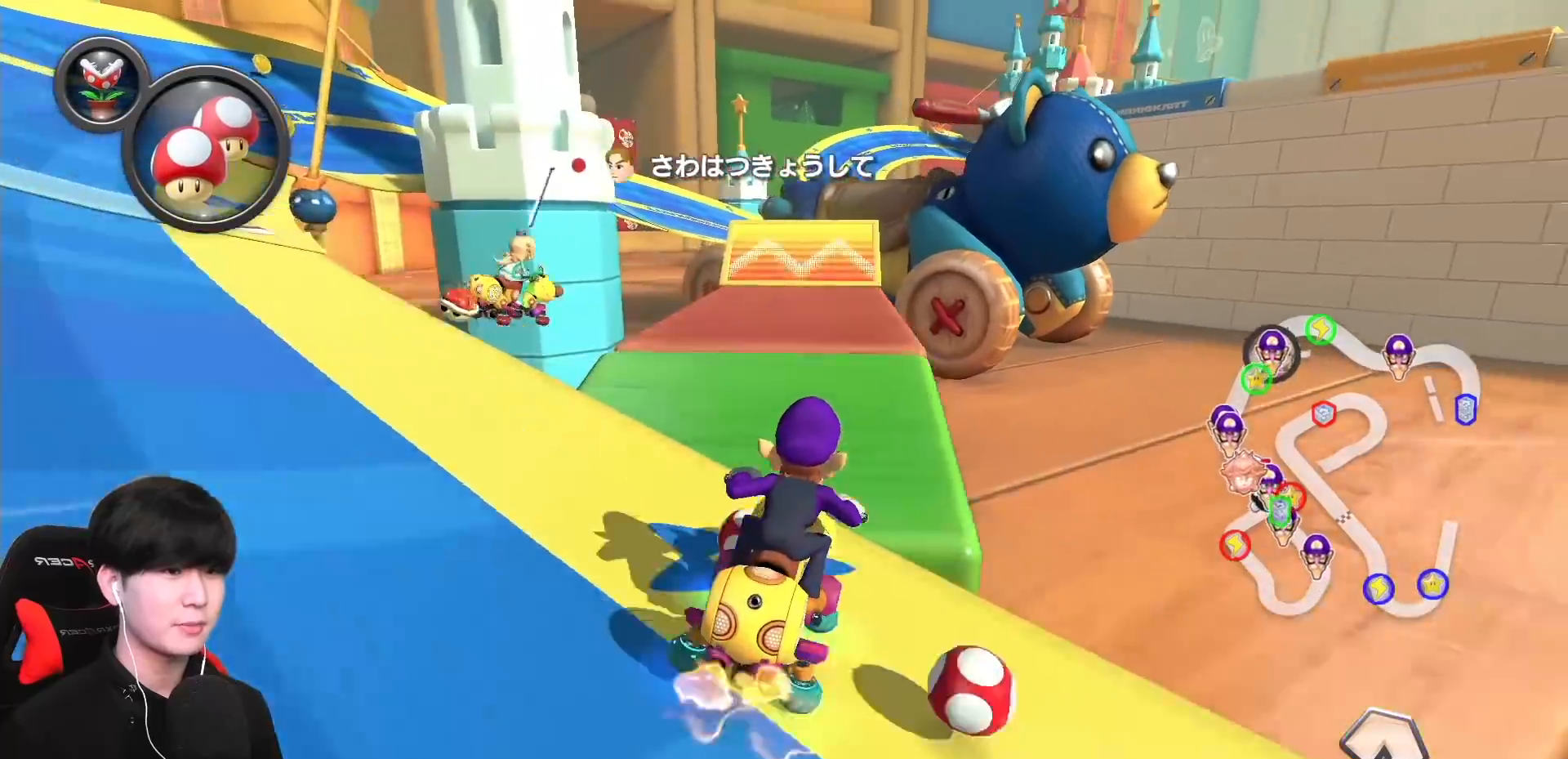
{"buttons": ["A"], "left_stick": "center", "events": [[133, "B", "up"], [300, "left_stick", "left"], [450, "left_stick", "center"]]}
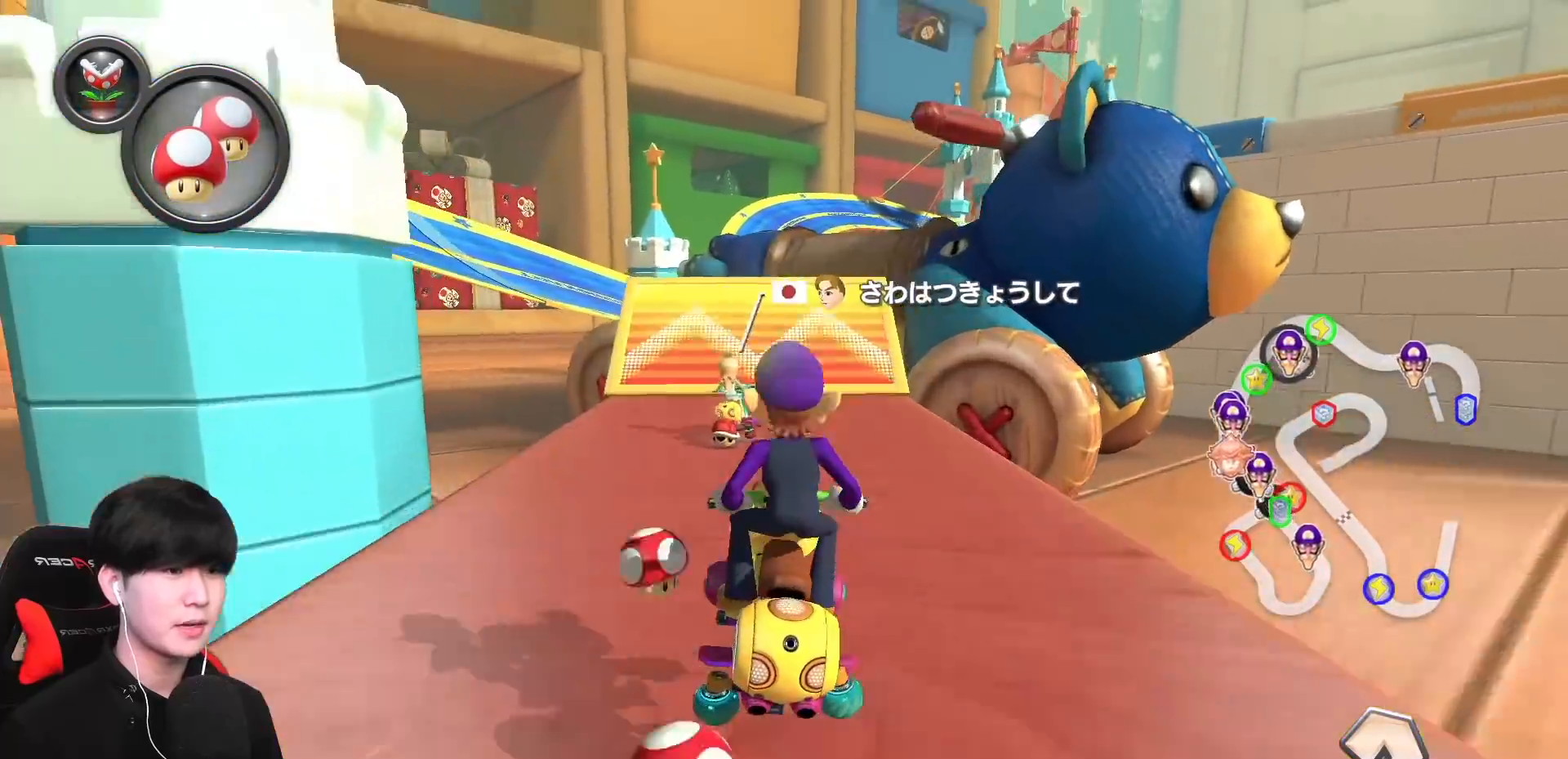
{"buttons": ["A", "B", "R1"], "left_stick": "left", "events": [[83, "R1", "down"], [167, "left_stick", "right"], [300, "left_stick", "left"], [383, "R1", "up"], [433, "B", "down"], [483, "R1", "down"]]}
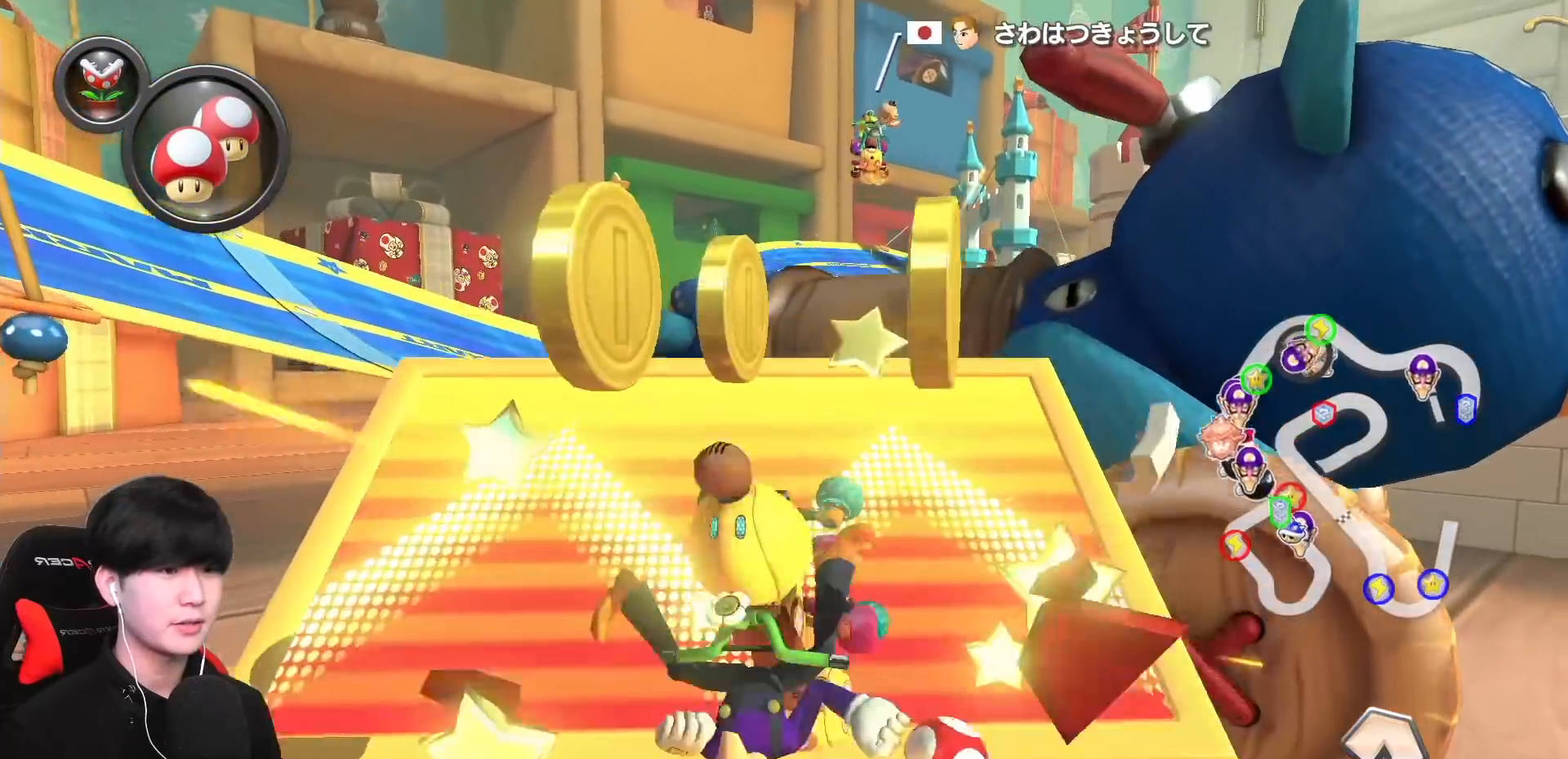
{"buttons": ["B"], "left_stick": "right", "events": [[67, "A", "up"], [100, "R1", "up"], [417, "left_stick", "right"]]}
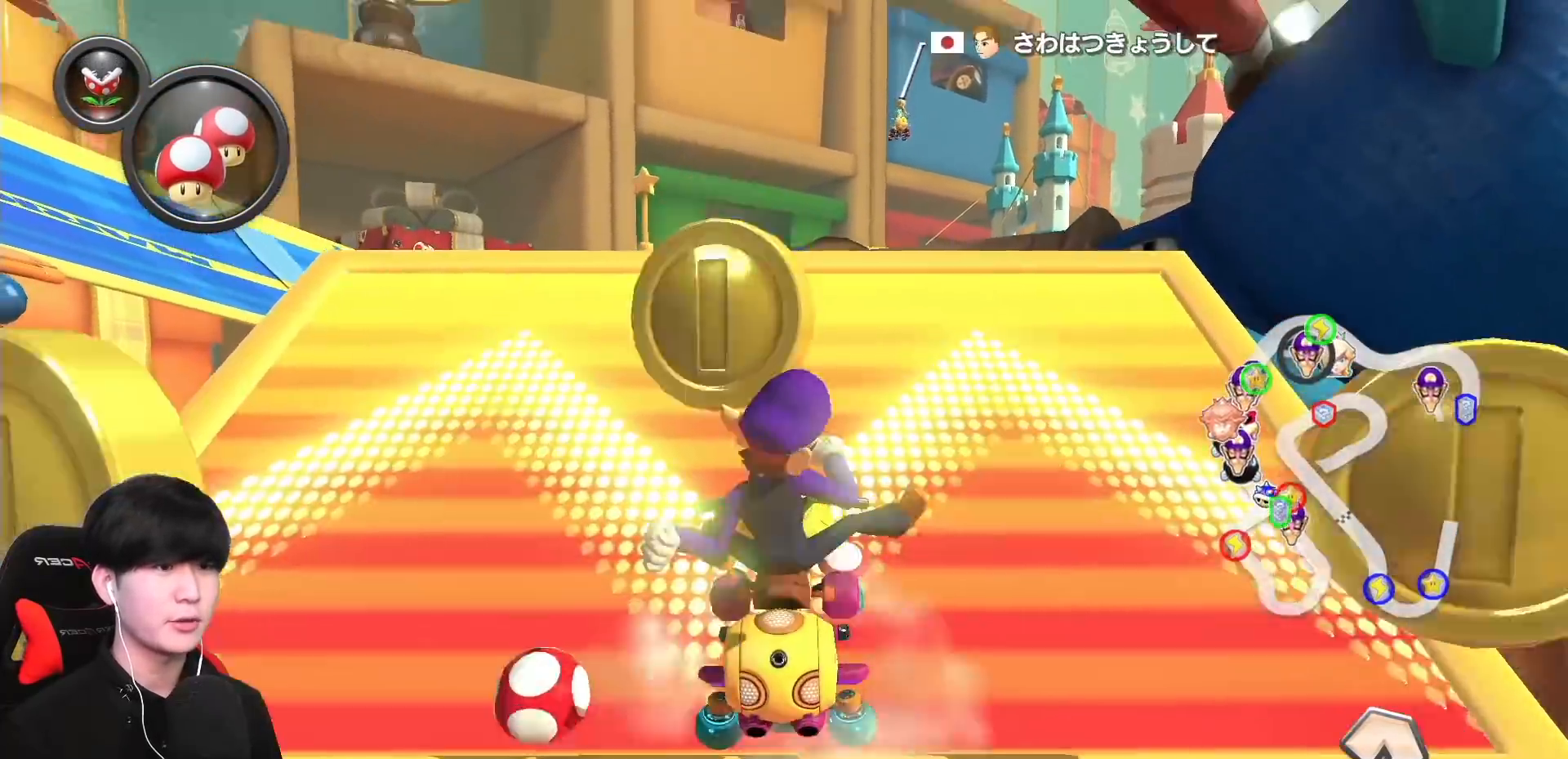
{"buttons": ["A"], "left_stick": "right"}
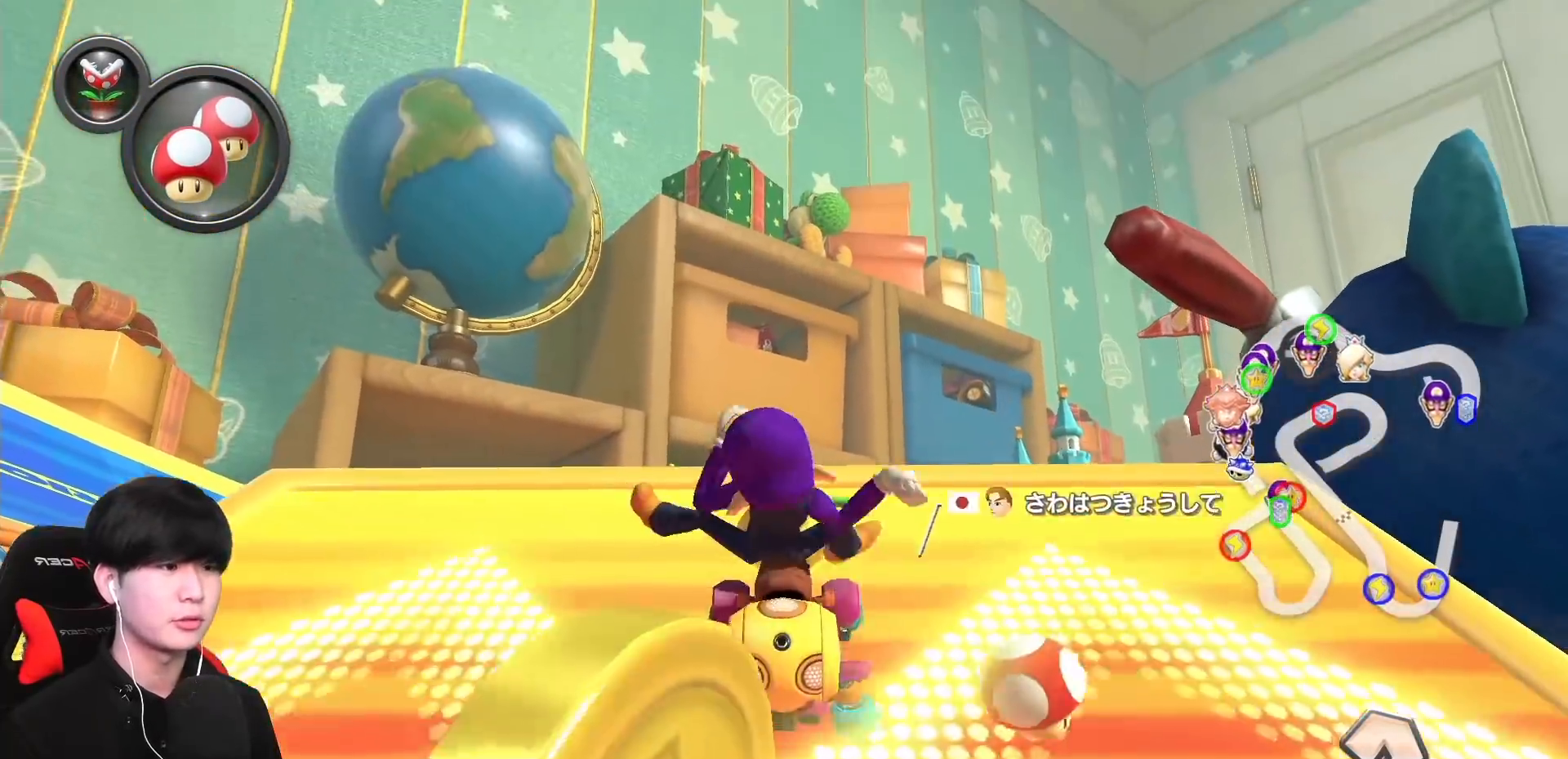
{"buttons": ["A"], "left_stick": "center", "events": [[367, "left_stick", "center"]]}
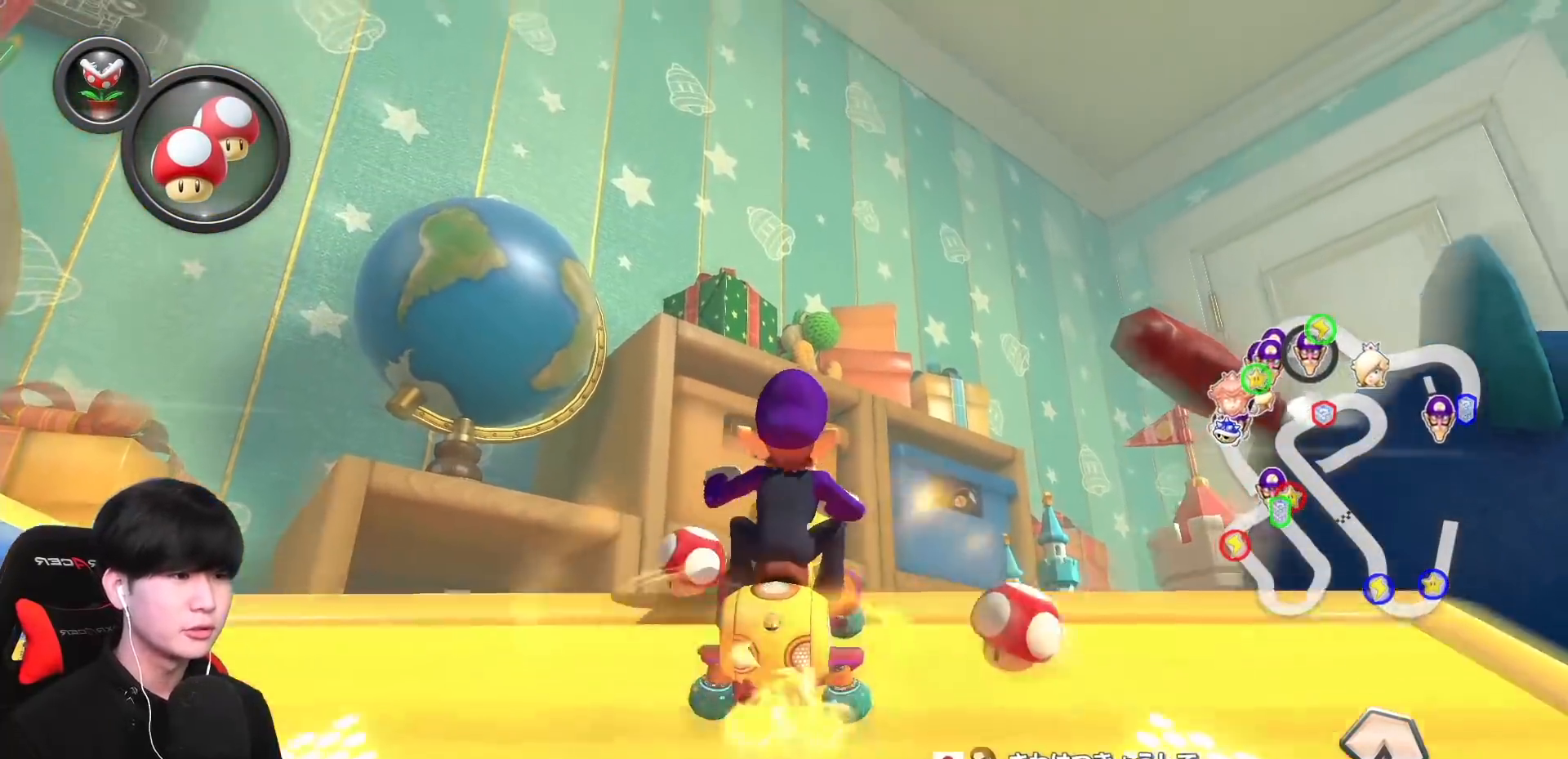
{"buttons": ["A"], "left_stick": "right", "events": [[17, "left_stick", "right"], [50, "R1", "down"], [233, "R1", "up"], [267, "left_stick", "center"], [483, "left_stick", "right"]]}
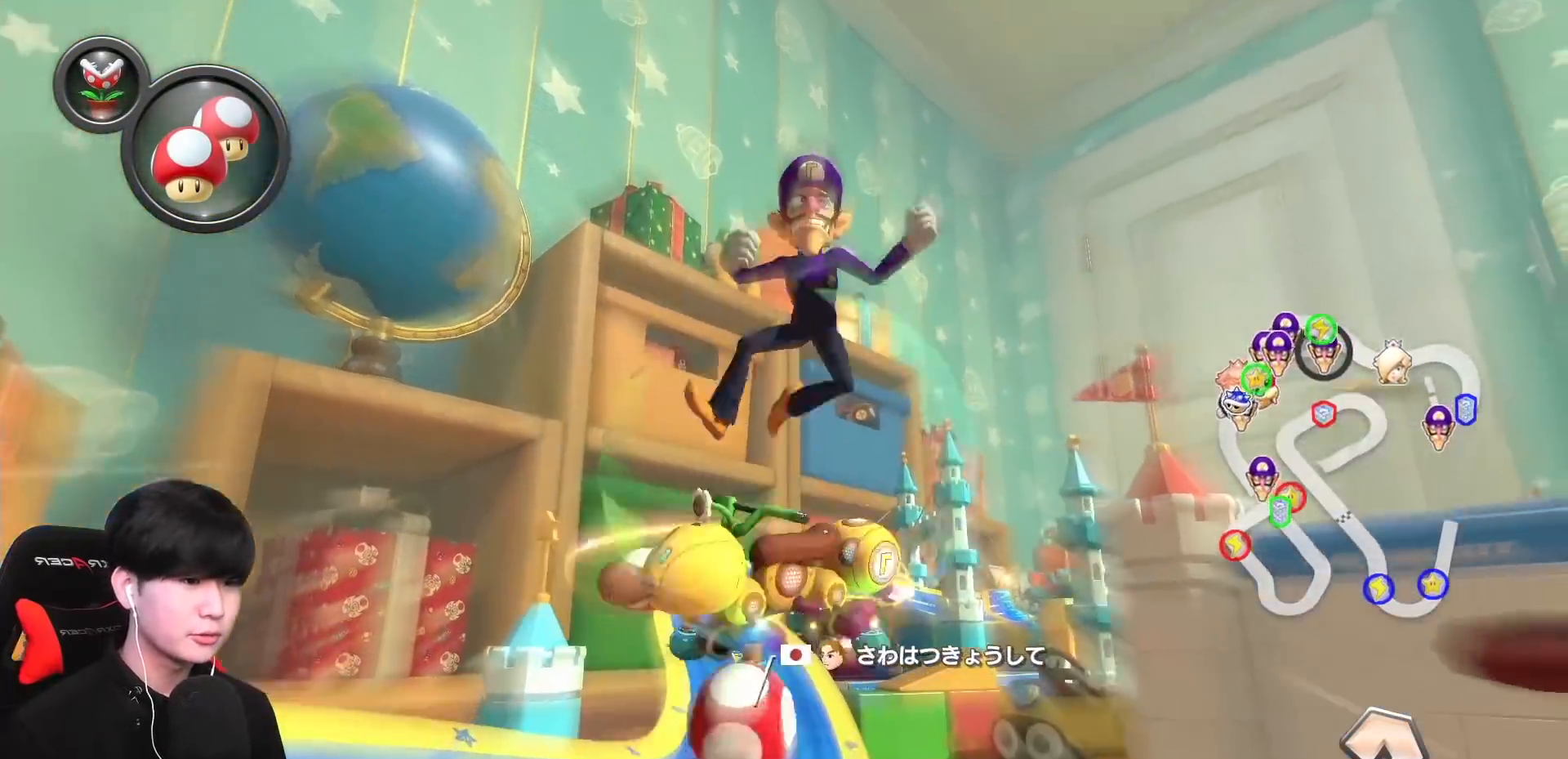
{"buttons": ["A"], "left_stick": "center", "events": [[117, "left_stick", "center"], [350, "left_stick", "left"], [483, "left_stick", "center"]]}
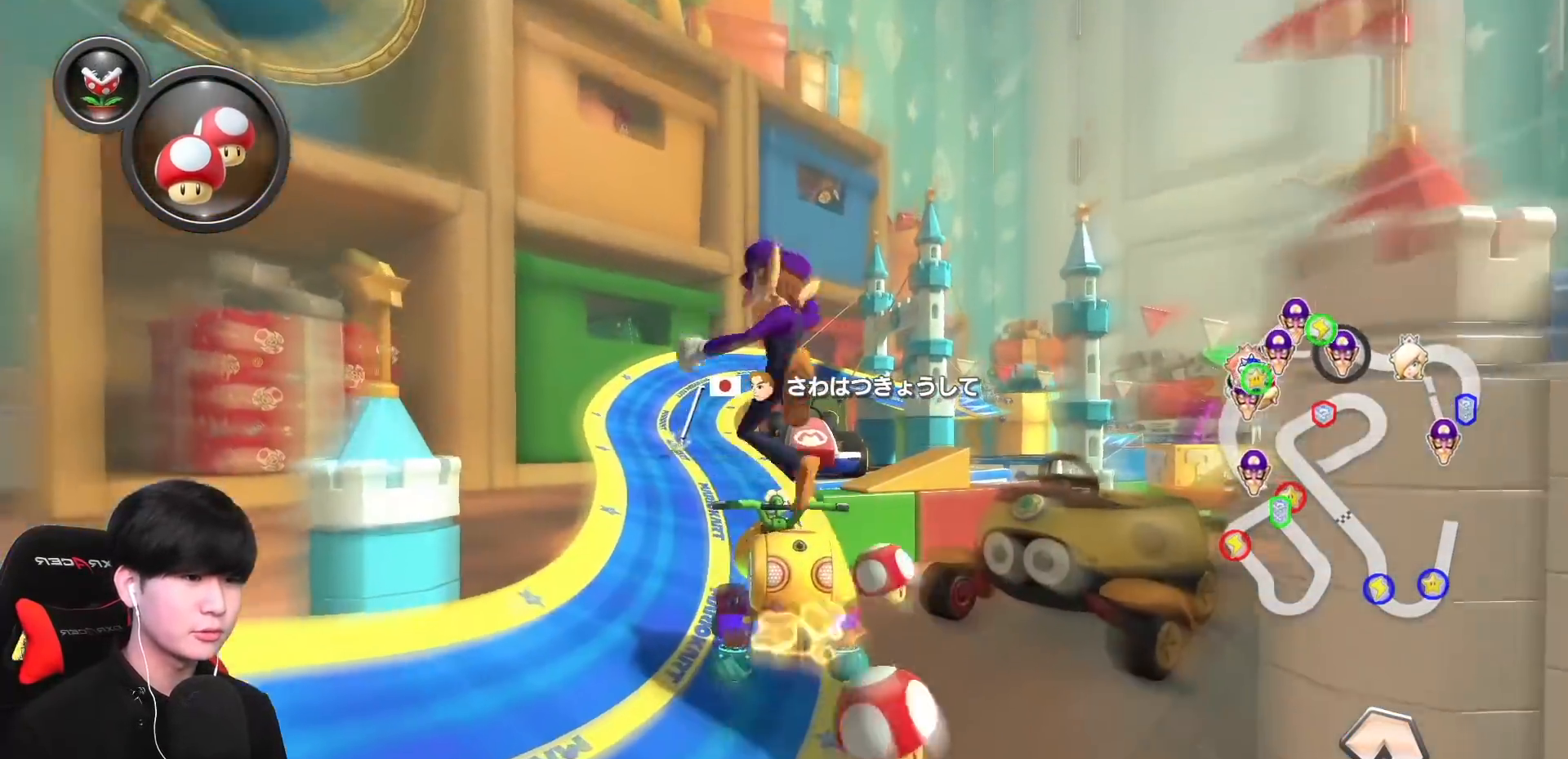
{"buttons": ["A", "B", "R1"], "left_stick": "up-right", "events": [[167, "R1", "down"], [217, "left_stick", "right"], [317, "left_stick", "up-right"], [417, "B", "down"]]}